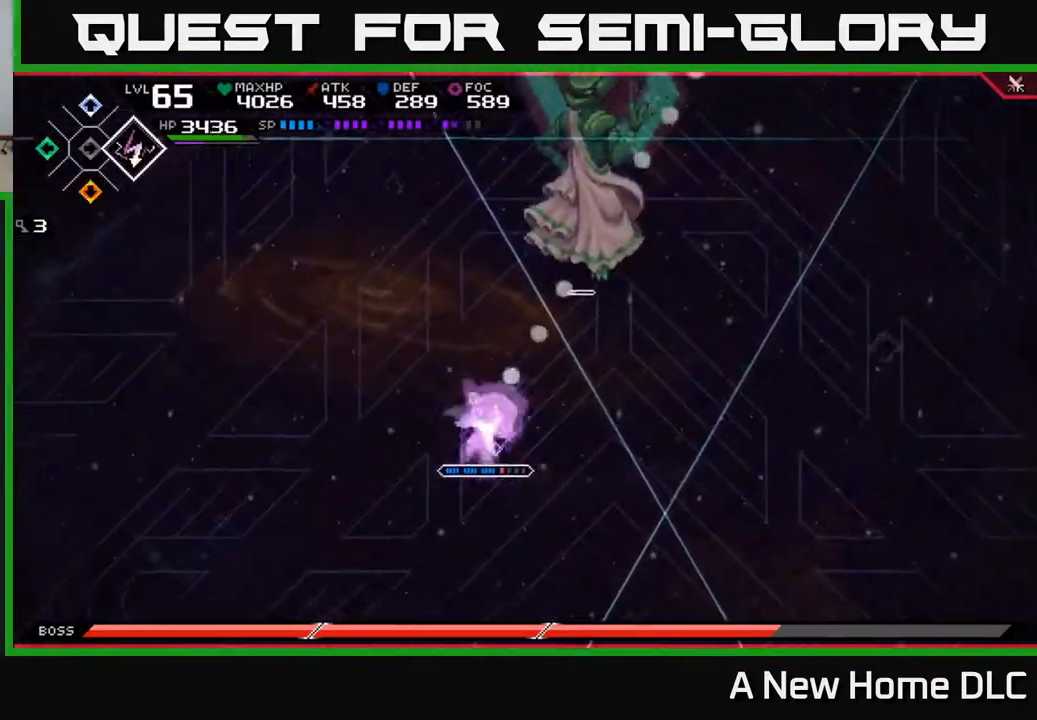
Gameplay with a controller (Xbox layout); each line is a JSON object with the inputs held at the frame after it. "events" lists button and stick changes between this image and that frame as [ms after this image, input, new state], when the widget could be followed in between.
{"buttons": ["L1"], "left_stick": "up-right", "right_stick": "center", "events": [[33, "left_stick", "center"], [283, "R2", "up"], [317, "left_stick", "up-right"], [417, "L1", "down"], [433, "right_stick", "center"]]}
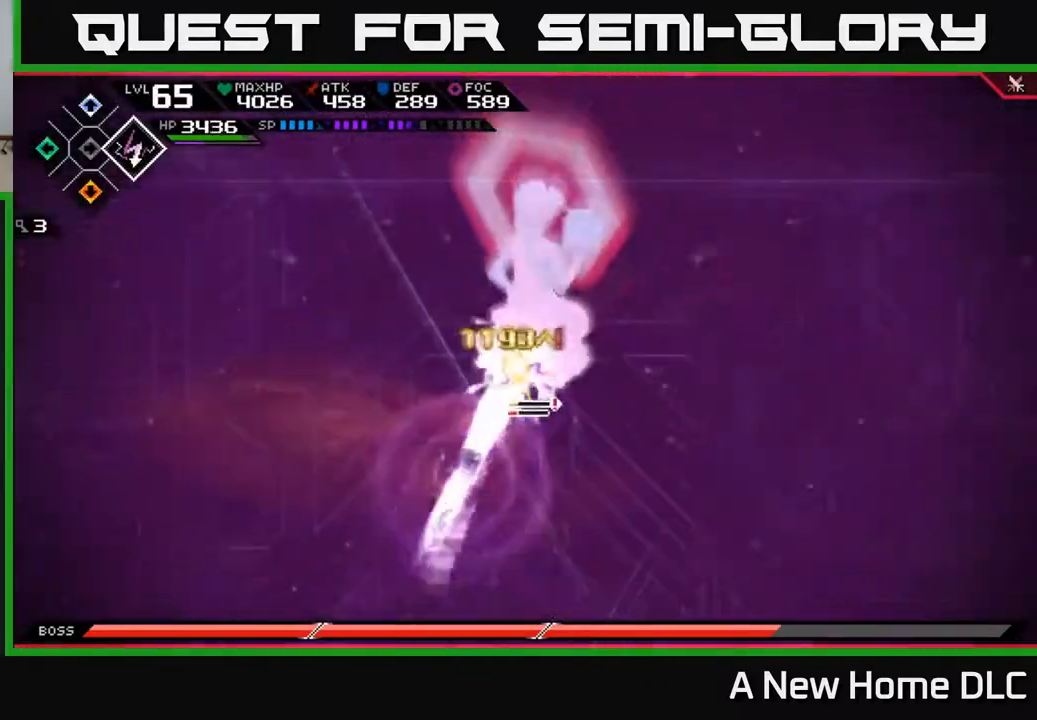
{"buttons": ["X"], "left_stick": "up-right", "right_stick": "center", "events": [[33, "L1", "up"], [133, "L1", "down"], [167, "X", "down"], [217, "L1", "up"], [250, "X", "up"], [317, "X", "down"], [400, "X", "up"], [467, "X", "down"]]}
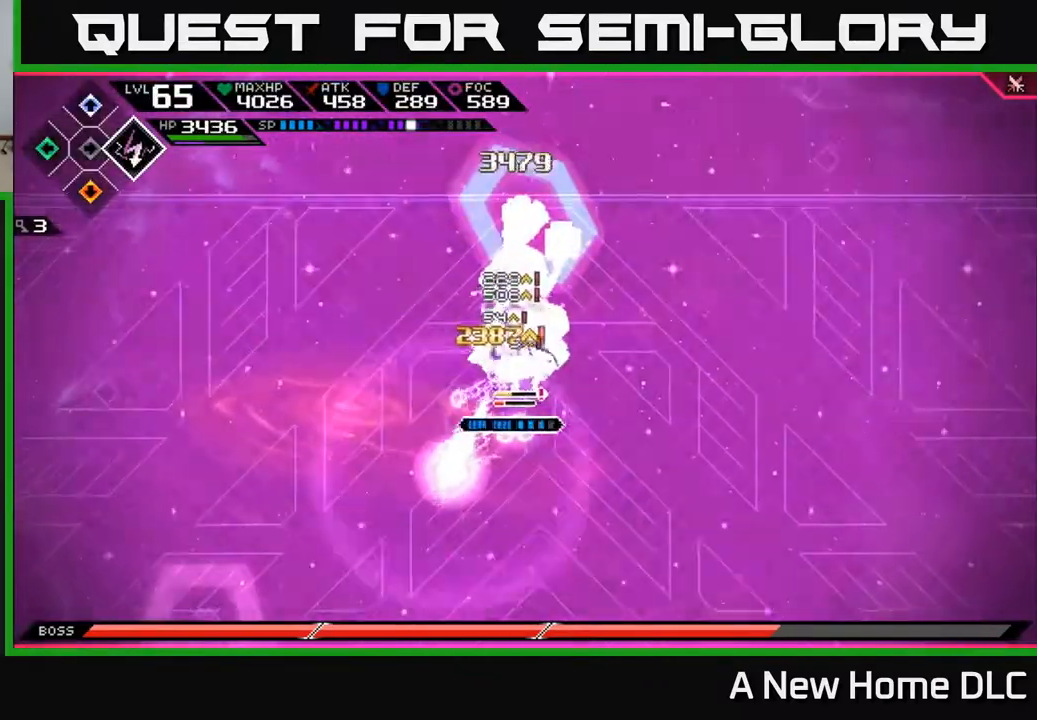
{"buttons": ["X"], "left_stick": "up", "right_stick": "center", "events": [[33, "X", "up"], [83, "left_stick", "center"], [100, "X", "down"], [200, "X", "up"], [267, "X", "down"], [333, "left_stick", "up"], [350, "X", "up"], [433, "X", "down"]]}
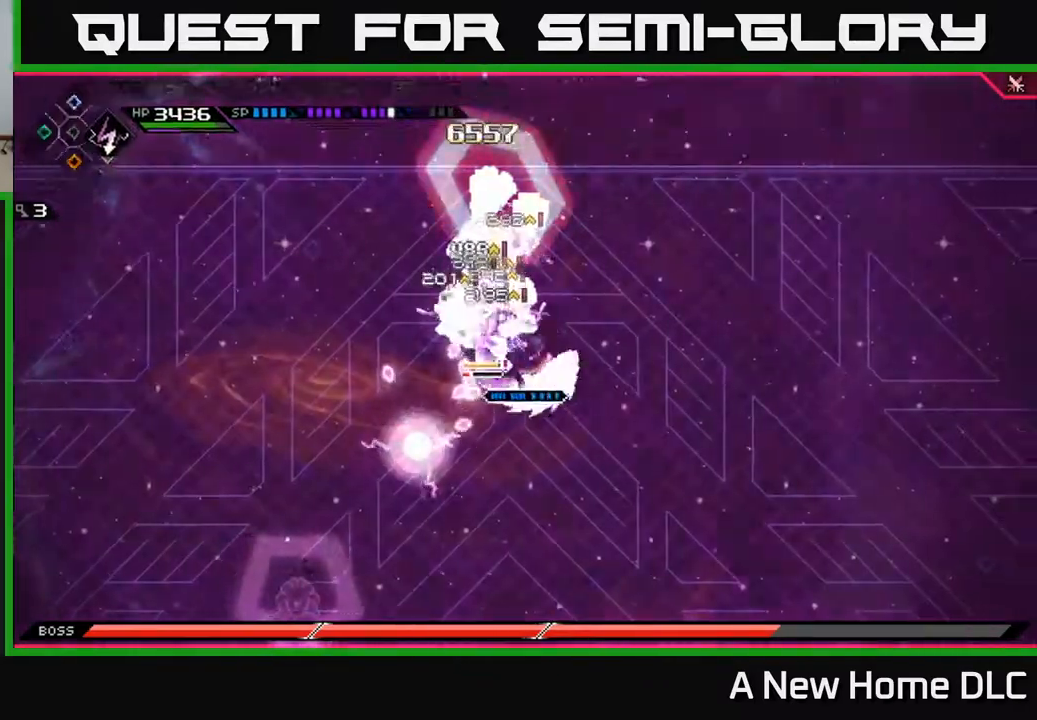
{"buttons": ["X"], "left_stick": "up", "right_stick": "center", "events": [[33, "X", "up"], [100, "X", "down"], [200, "L1", "down"], [200, "X", "up"], [250, "X", "down"], [350, "L1", "up"], [350, "X", "up"], [433, "X", "down"]]}
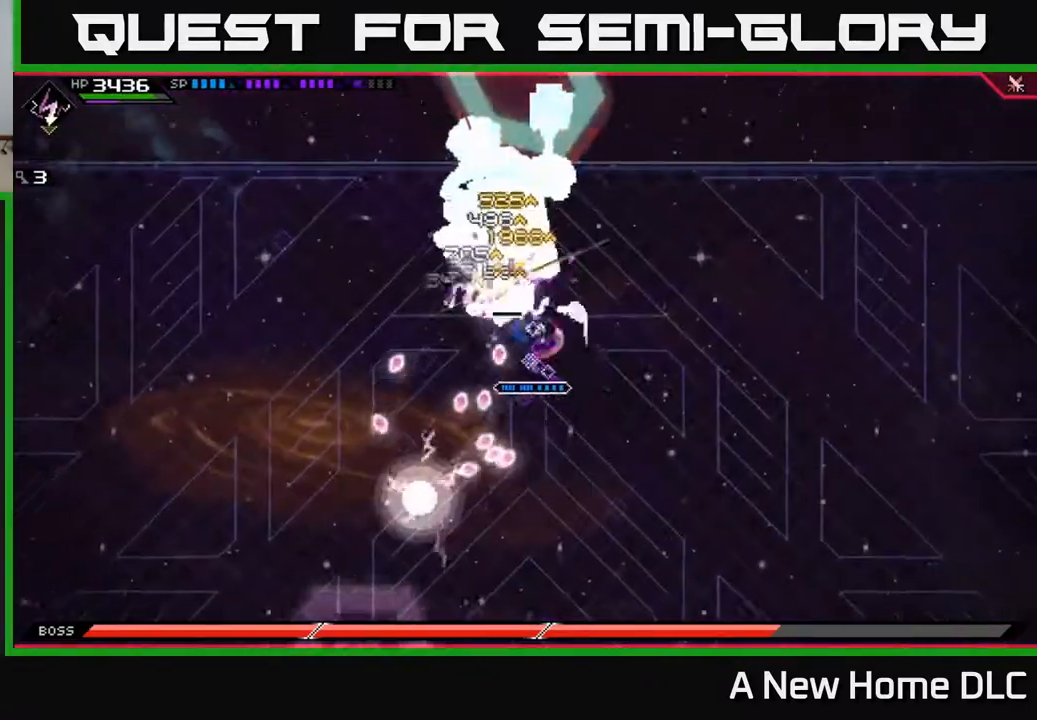
{"buttons": ["X"], "left_stick": "up-left", "right_stick": "center", "events": [[33, "X", "up"], [83, "L1", "down"], [100, "X", "down"], [133, "L1", "up"], [200, "X", "up"], [233, "left_stick", "up-left"], [267, "X", "down"], [350, "X", "up"], [433, "X", "down"]]}
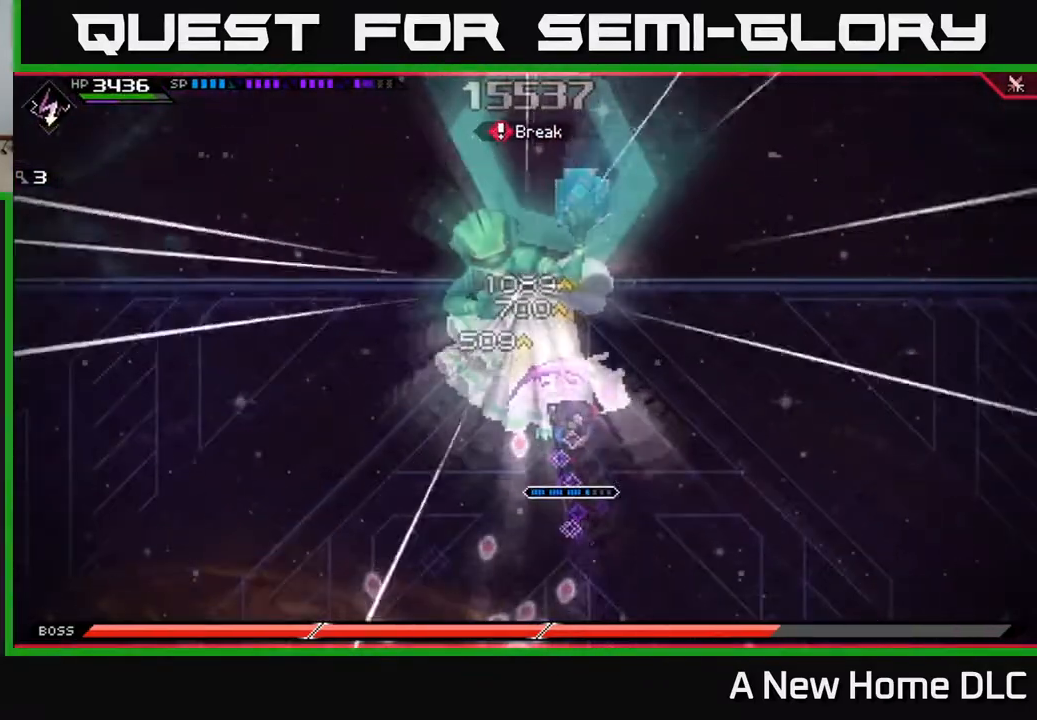
{"buttons": ["X", "L1"], "left_stick": "up", "right_stick": "center", "events": [[33, "X", "up"], [117, "X", "down"], [133, "L1", "down"], [217, "X", "up"], [283, "L1", "up"], [283, "X", "down"], [383, "X", "up"], [417, "L1", "down"], [450, "left_stick", "up"], [467, "X", "down"]]}
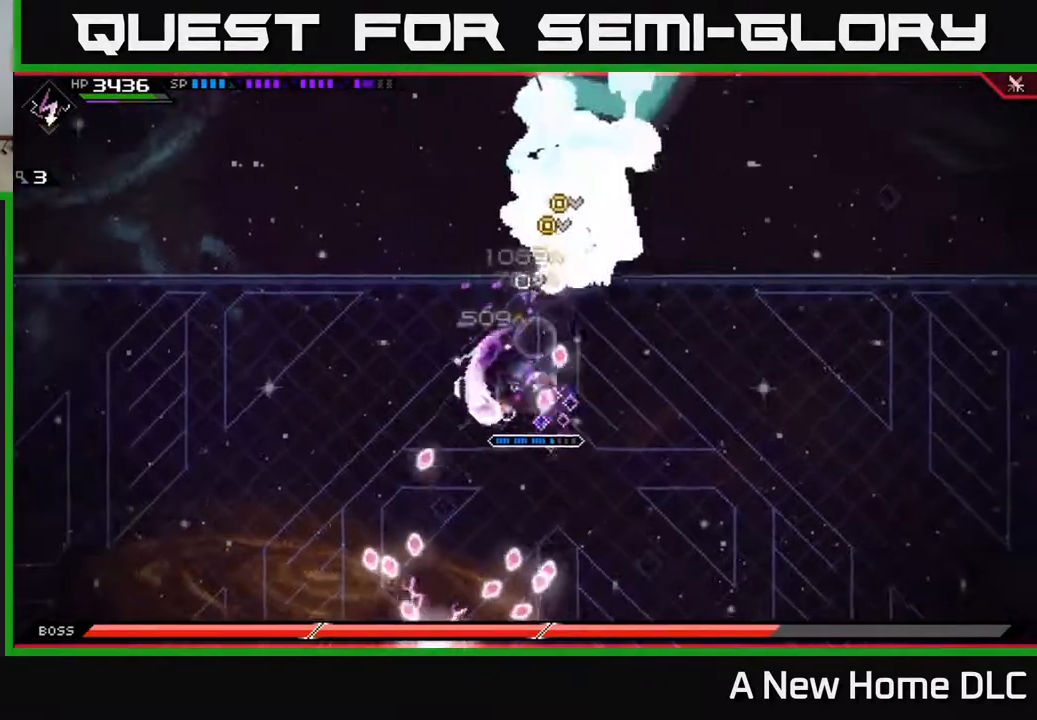
{"buttons": ["X"], "left_stick": "up", "right_stick": "center", "events": [[17, "L1", "up"], [17, "left_stick", "up-right"], [67, "X", "up"], [133, "X", "down"], [250, "X", "up"], [300, "X", "down"], [383, "X", "up"], [417, "left_stick", "up"], [450, "X", "down"]]}
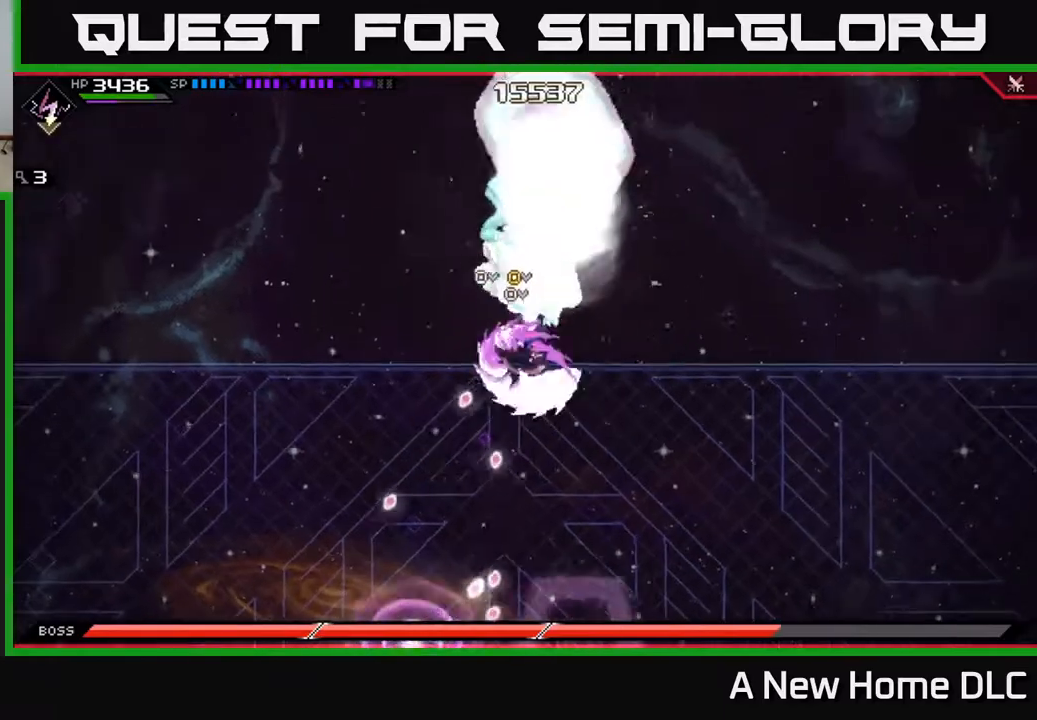
{"buttons": ["DPAD_UP"], "left_stick": "down", "right_stick": "center", "events": [[67, "X", "up"], [133, "X", "down"], [217, "X", "up"], [283, "left_stick", "center"], [333, "left_stick", "down-right"], [500, "DPAD_UP", "down"], [500, "left_stick", "down"]]}
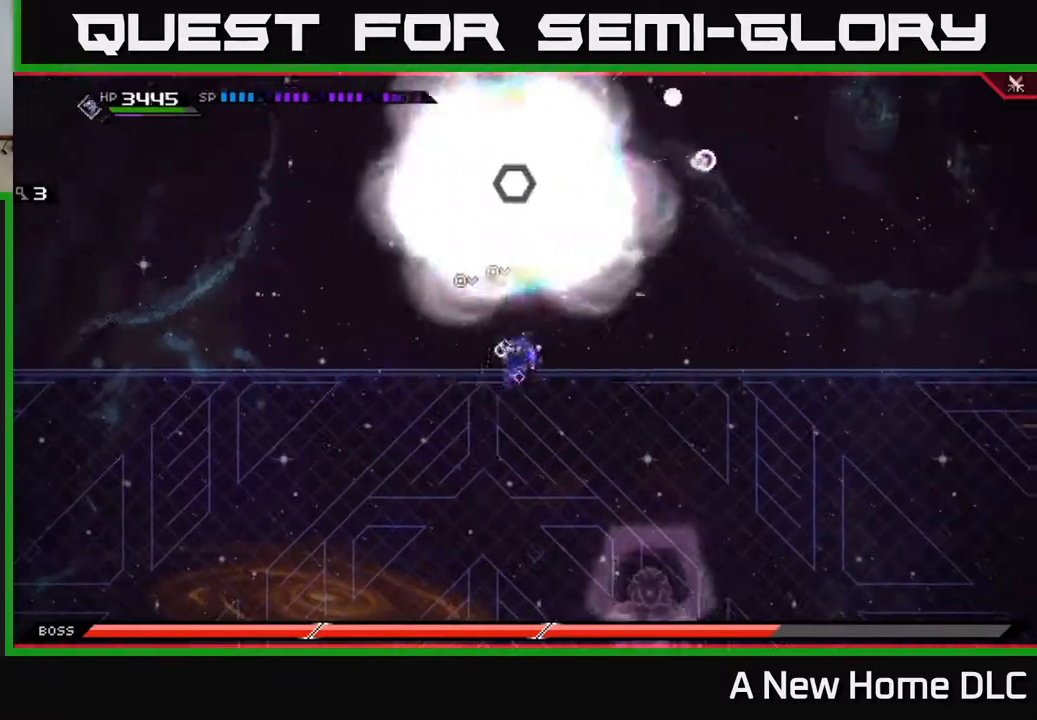
{"buttons": [], "left_stick": "down", "right_stick": "center", "events": [[67, "DPAD_UP", "up"]]}
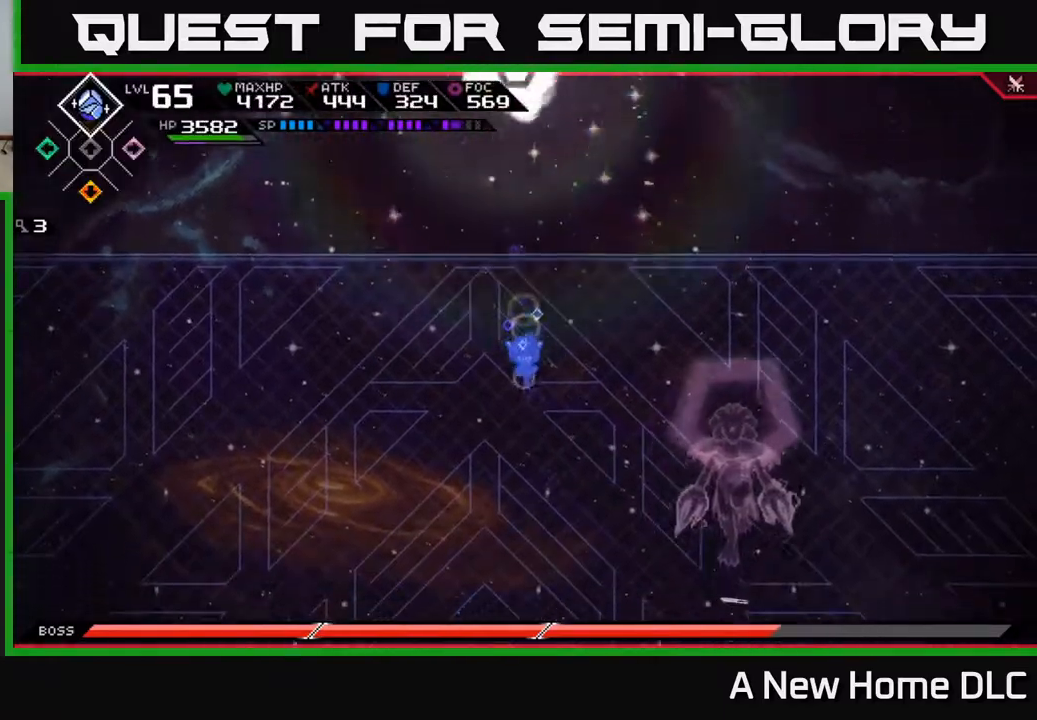
{"buttons": [], "left_stick": "down", "right_stick": "center", "events": []}
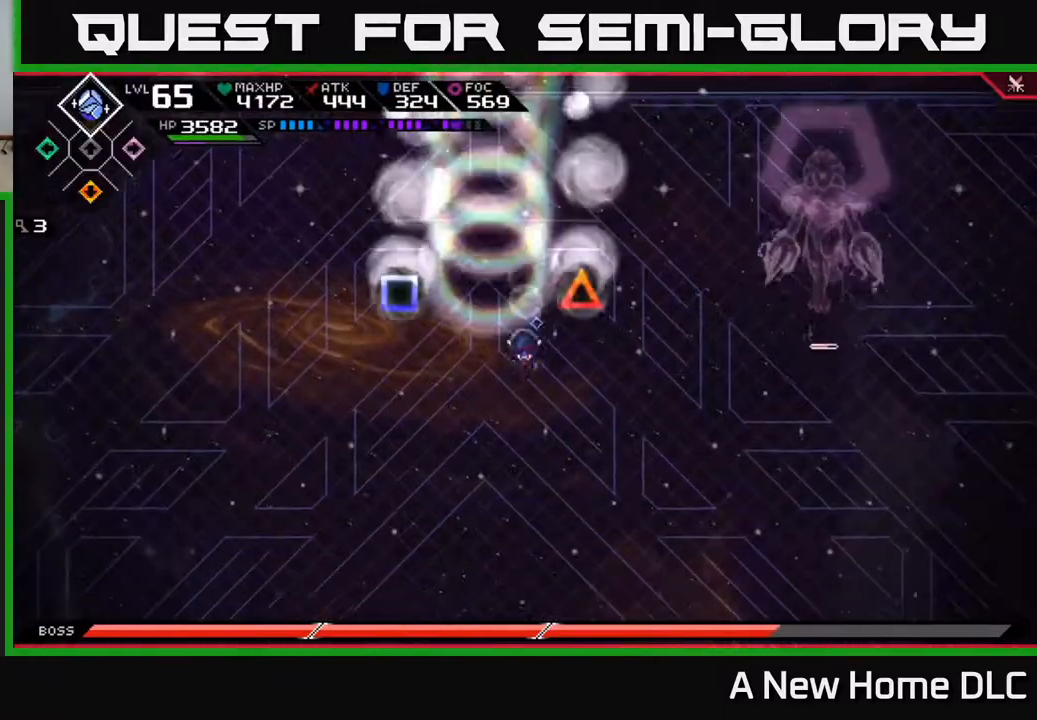
{"buttons": ["R2"], "left_stick": "down", "right_stick": "down", "events": [[217, "left_stick", "left"], [367, "left_stick", "down"], [383, "right_stick", "down"], [483, "R2", "down"]]}
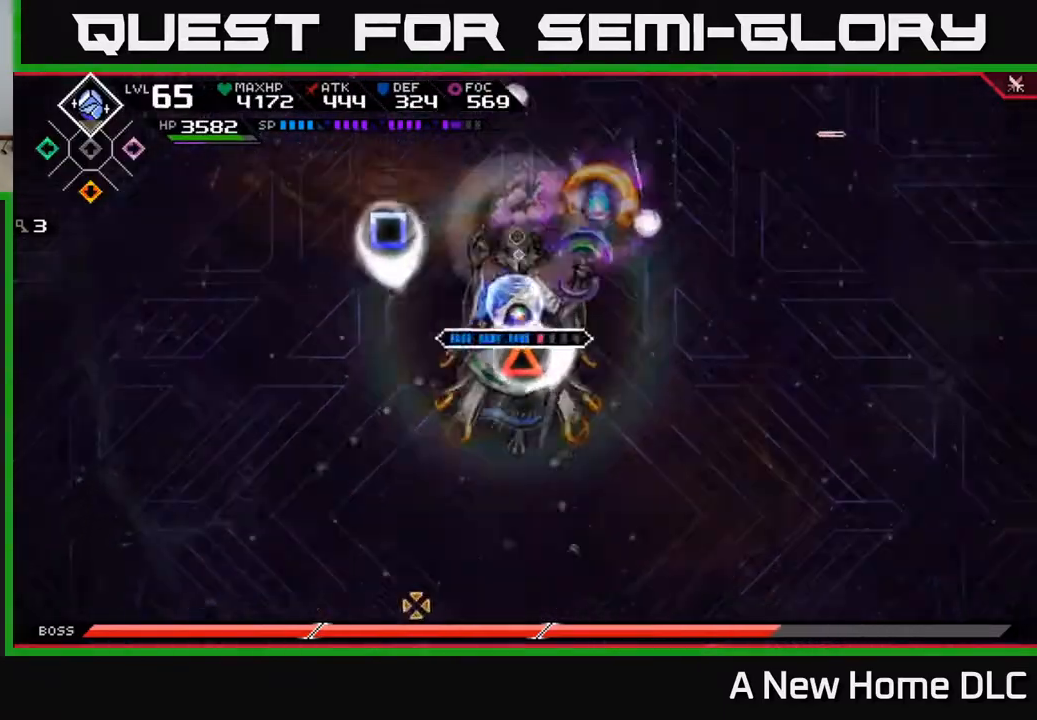
{"buttons": ["R2"], "left_stick": "center", "right_stick": "down", "events": [[133, "left_stick", "center"]]}
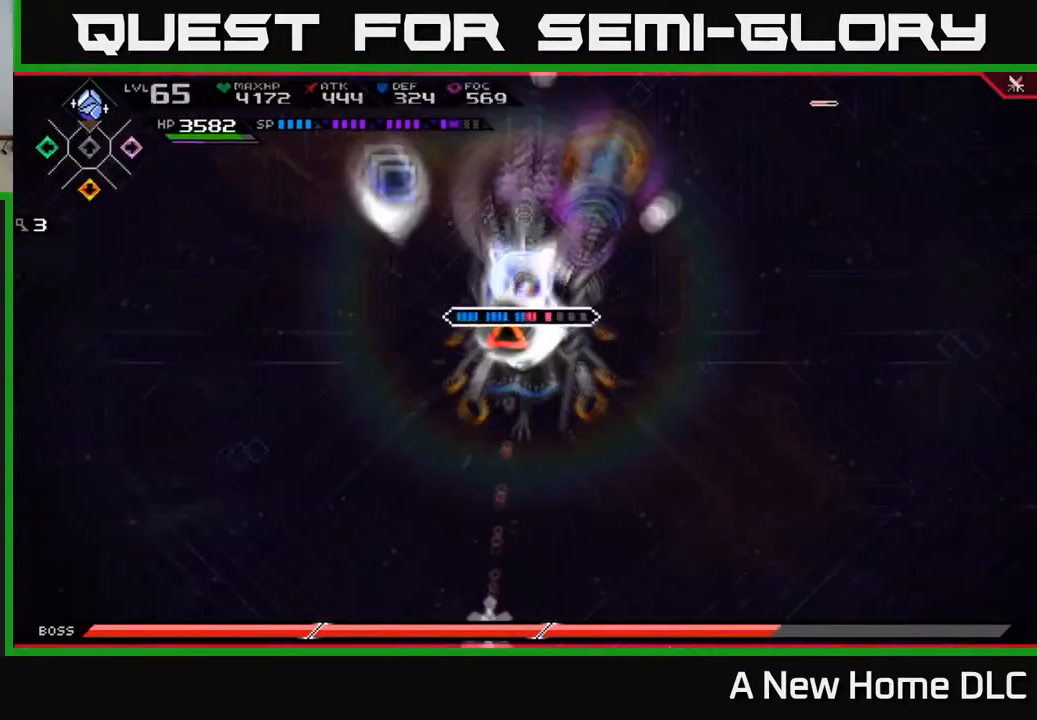
{"buttons": ["R2"], "left_stick": "center", "right_stick": "down", "events": []}
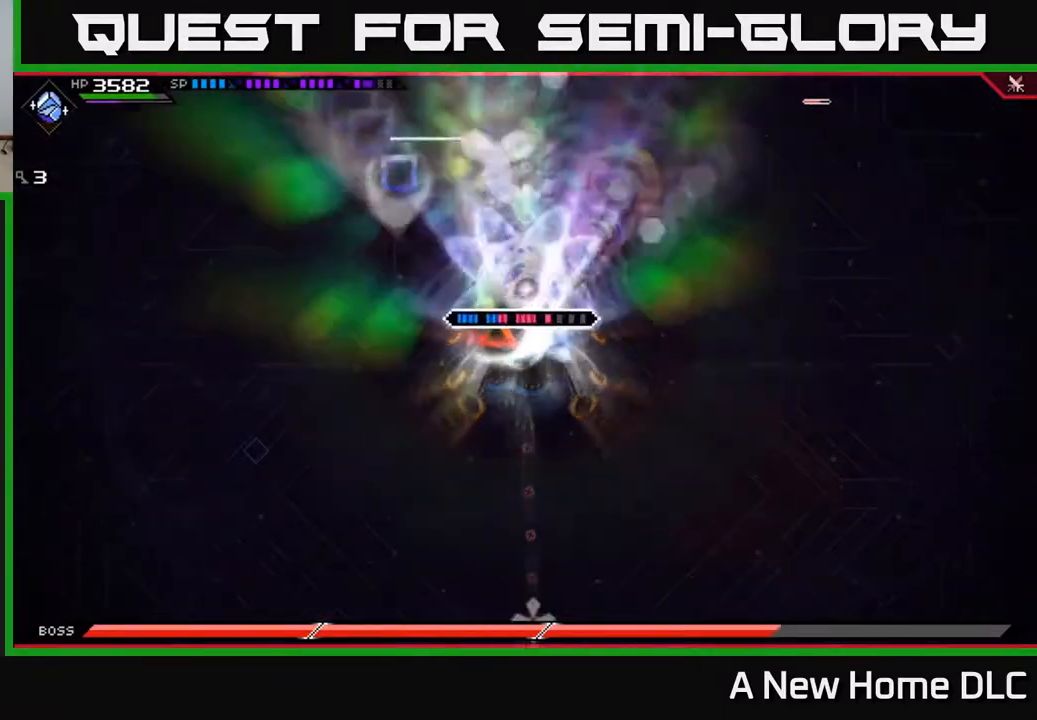
{"buttons": [], "left_stick": "center", "right_stick": "down", "events": [[67, "R2", "up"]]}
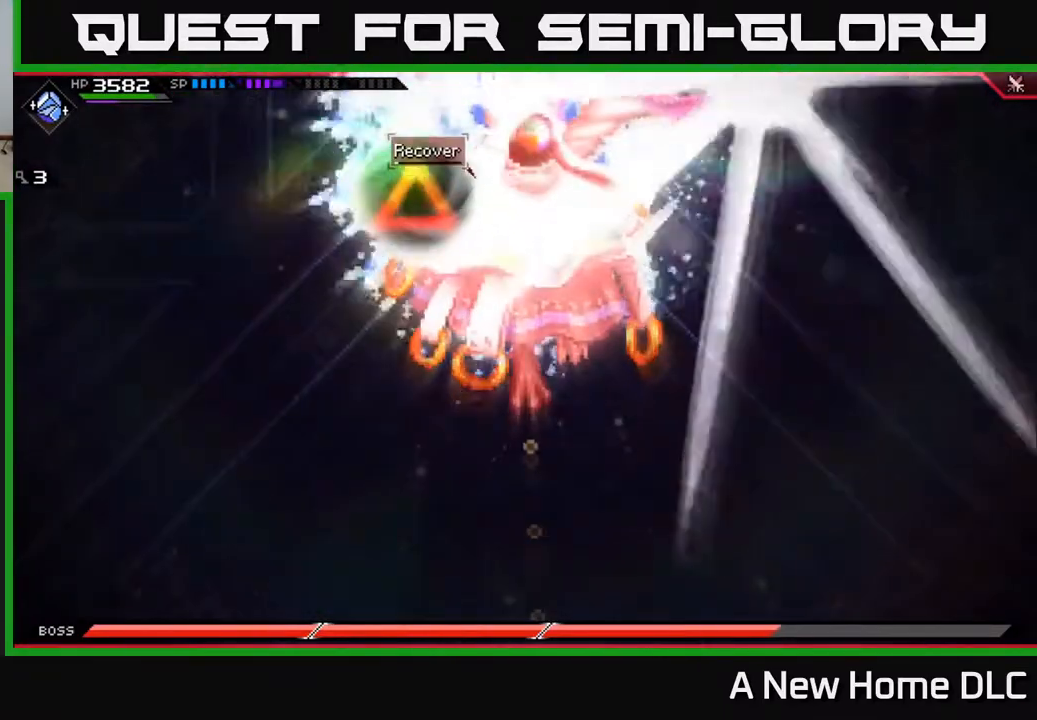
{"buttons": [], "left_stick": "center", "right_stick": "down", "events": []}
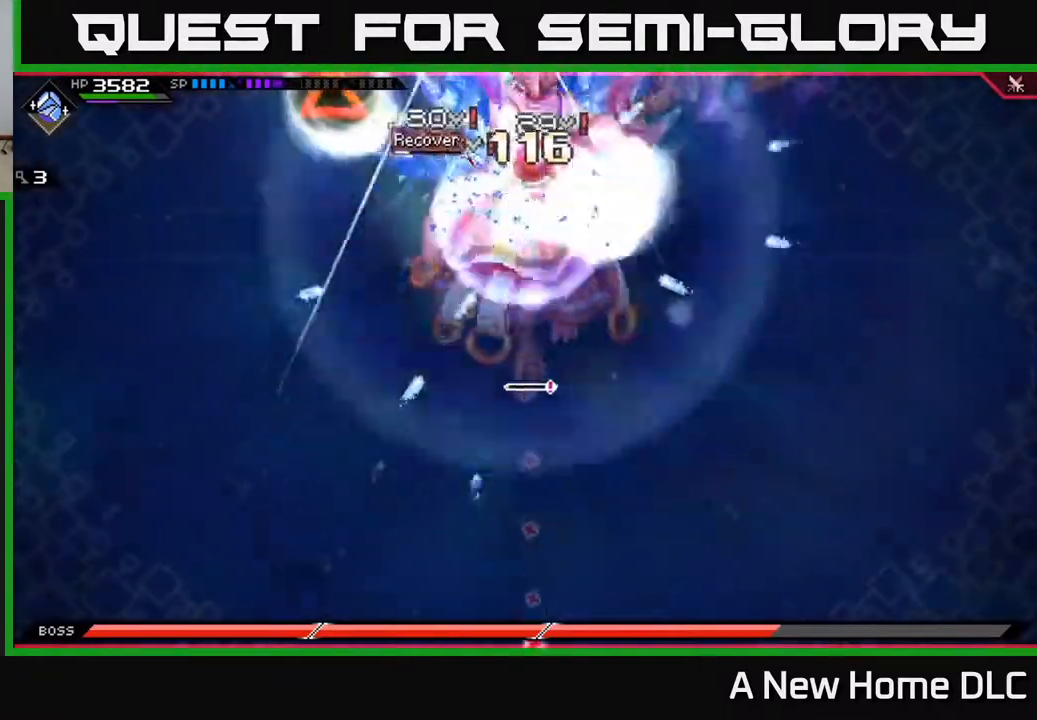
{"buttons": [], "left_stick": "center", "right_stick": "down", "events": []}
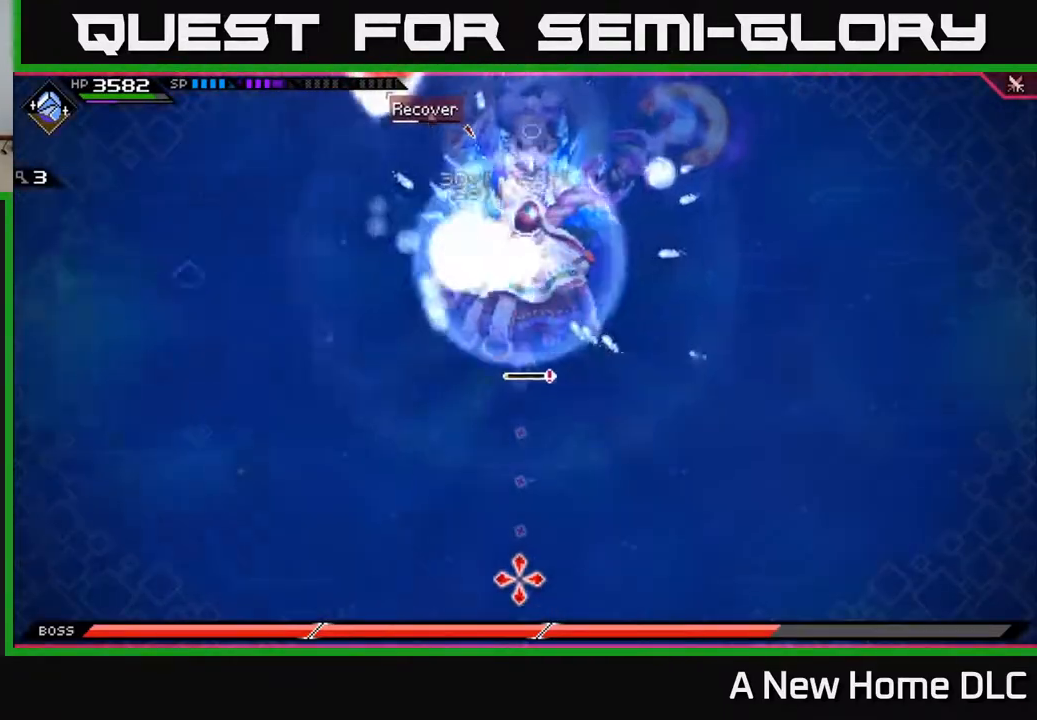
{"buttons": [], "left_stick": "center", "right_stick": "down", "events": []}
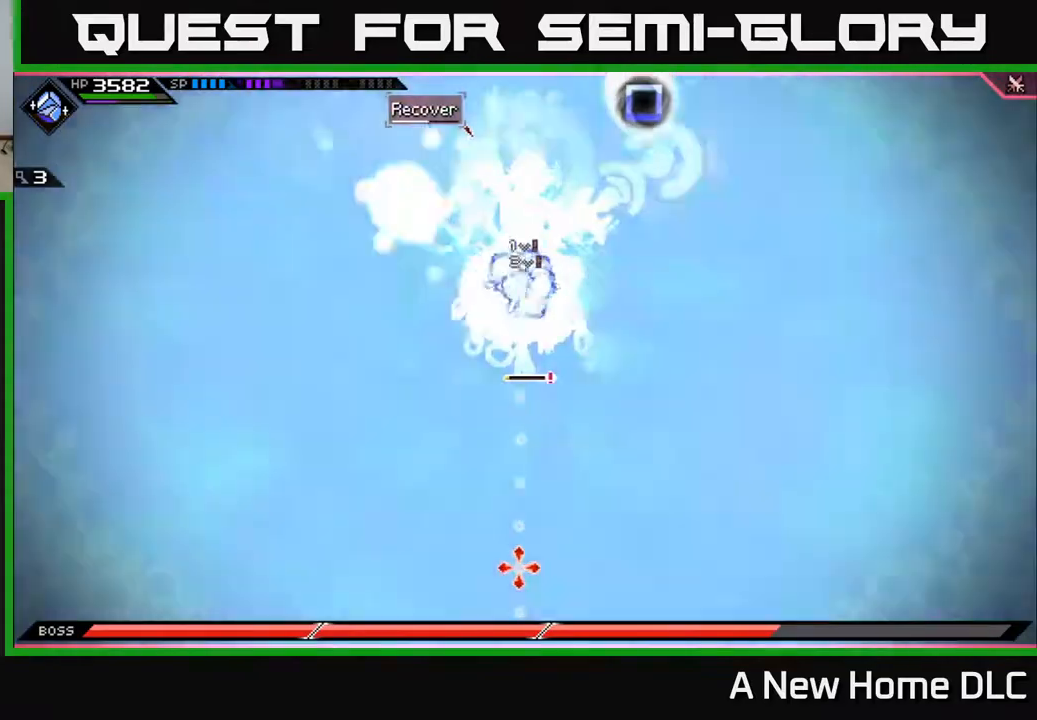
{"buttons": [], "left_stick": "center", "right_stick": "down", "events": []}
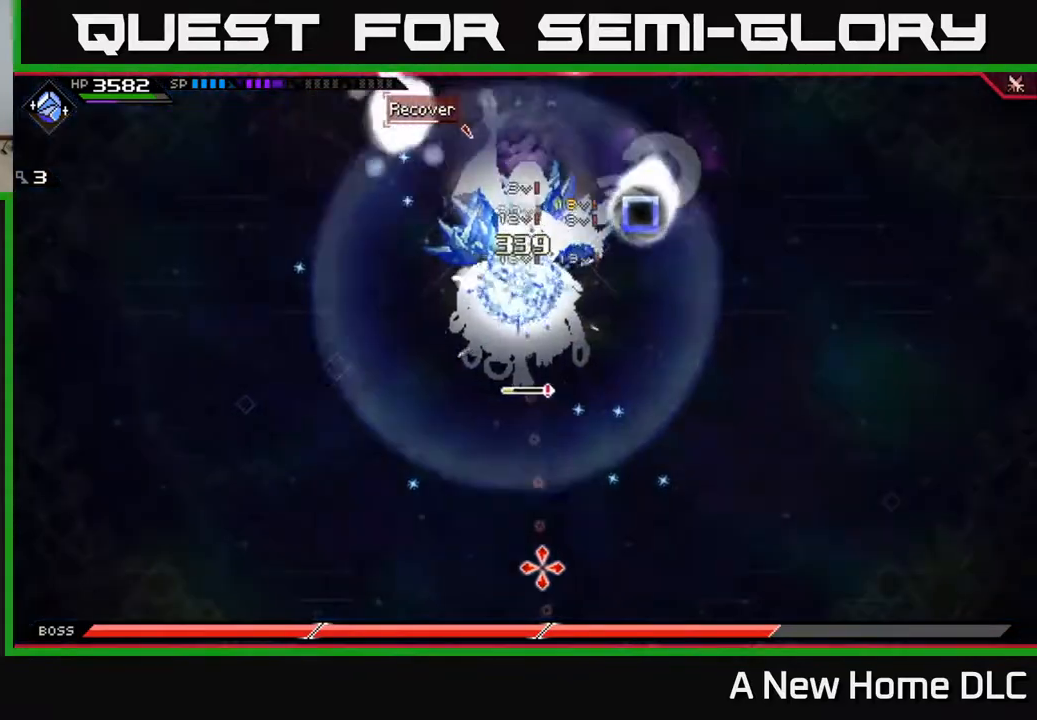
{"buttons": [], "left_stick": "center", "right_stick": "down", "events": []}
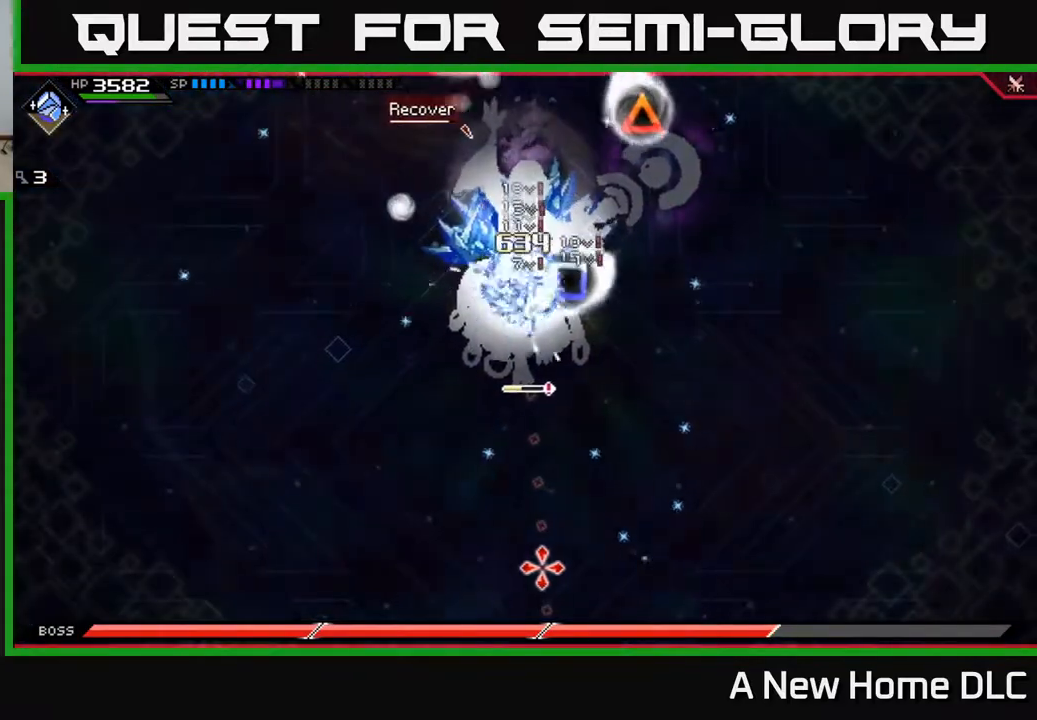
{"buttons": [], "left_stick": "center", "right_stick": "down", "events": []}
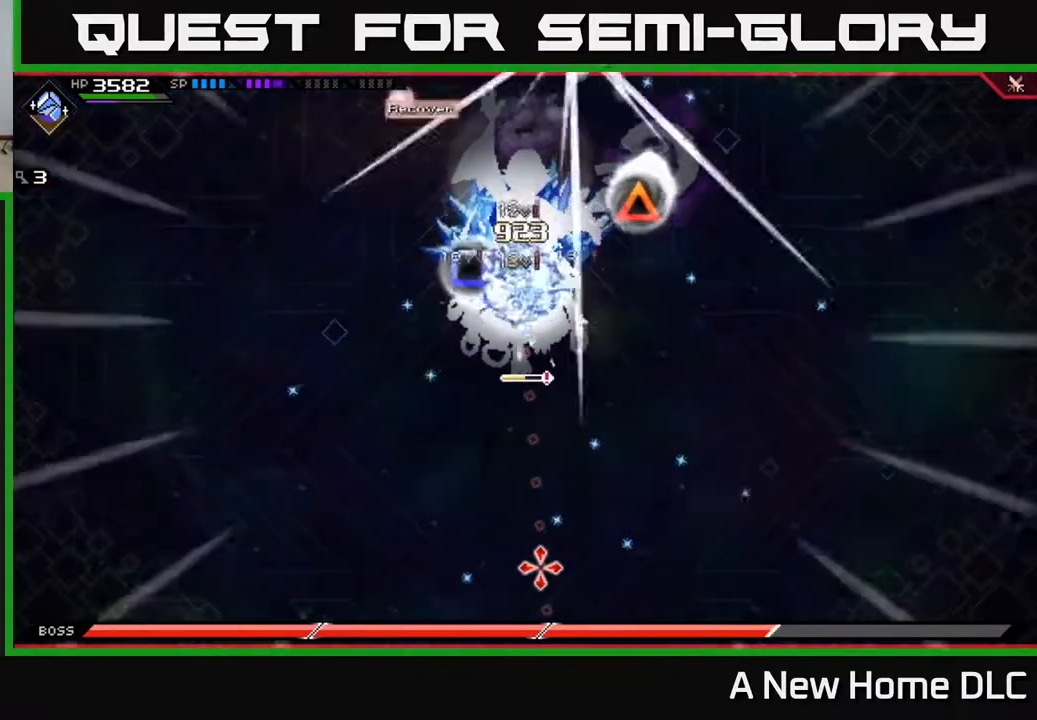
{"buttons": [], "left_stick": "center", "right_stick": "down", "events": []}
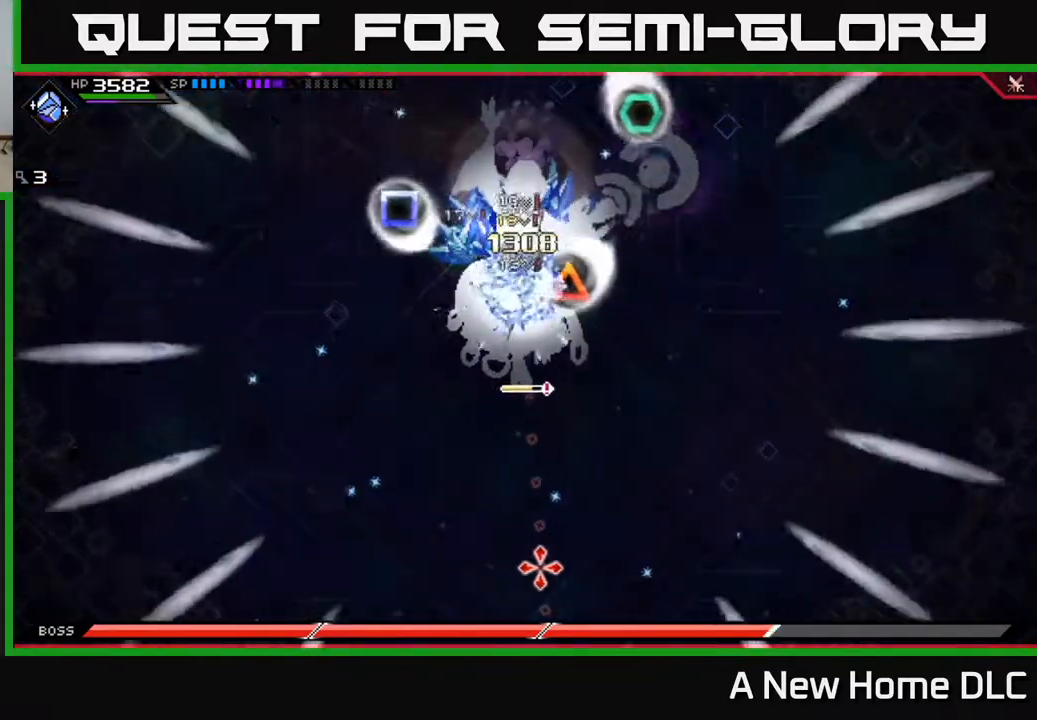
{"buttons": [], "left_stick": "center", "right_stick": "down", "events": []}
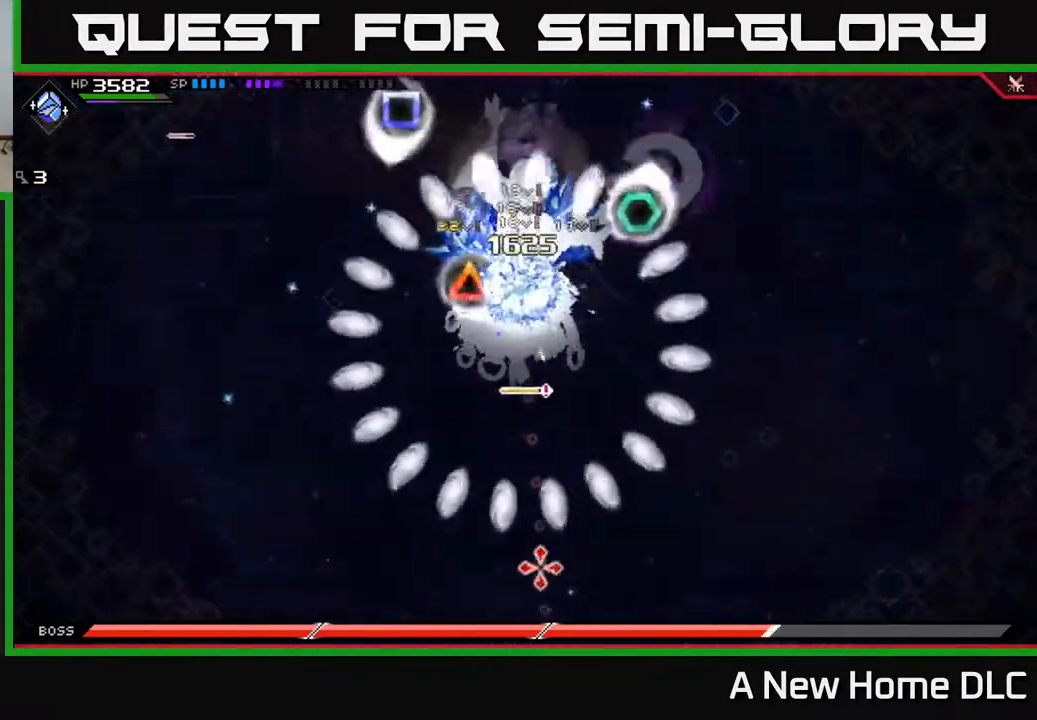
{"buttons": [], "left_stick": "center", "right_stick": "down", "events": []}
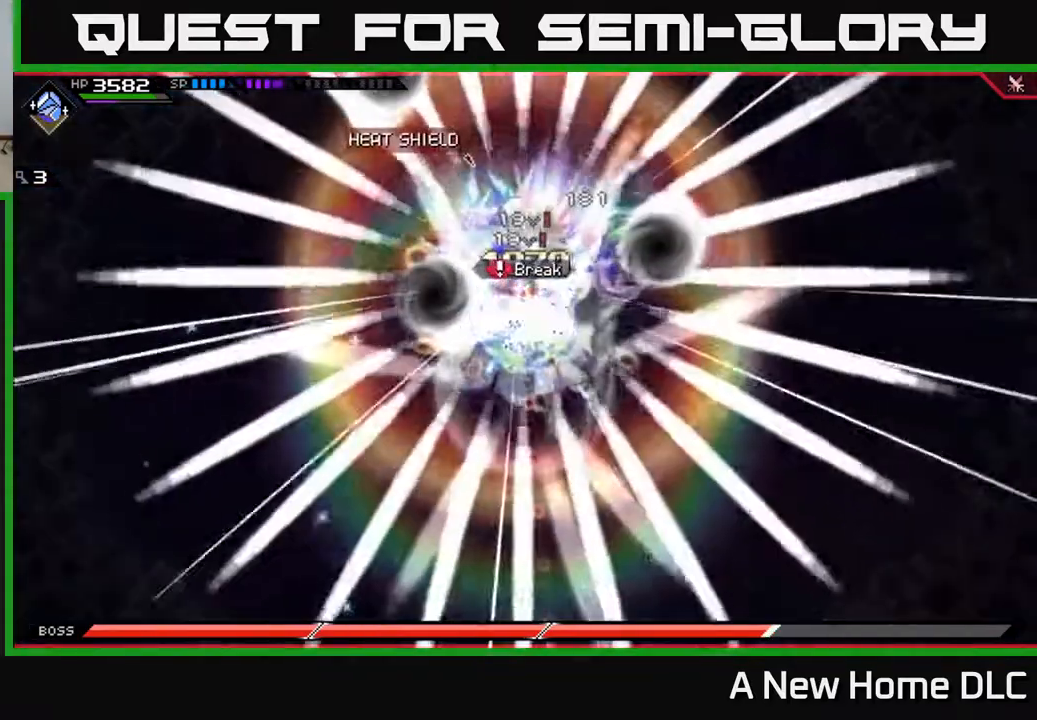
{"buttons": [], "left_stick": "center", "right_stick": "down", "events": []}
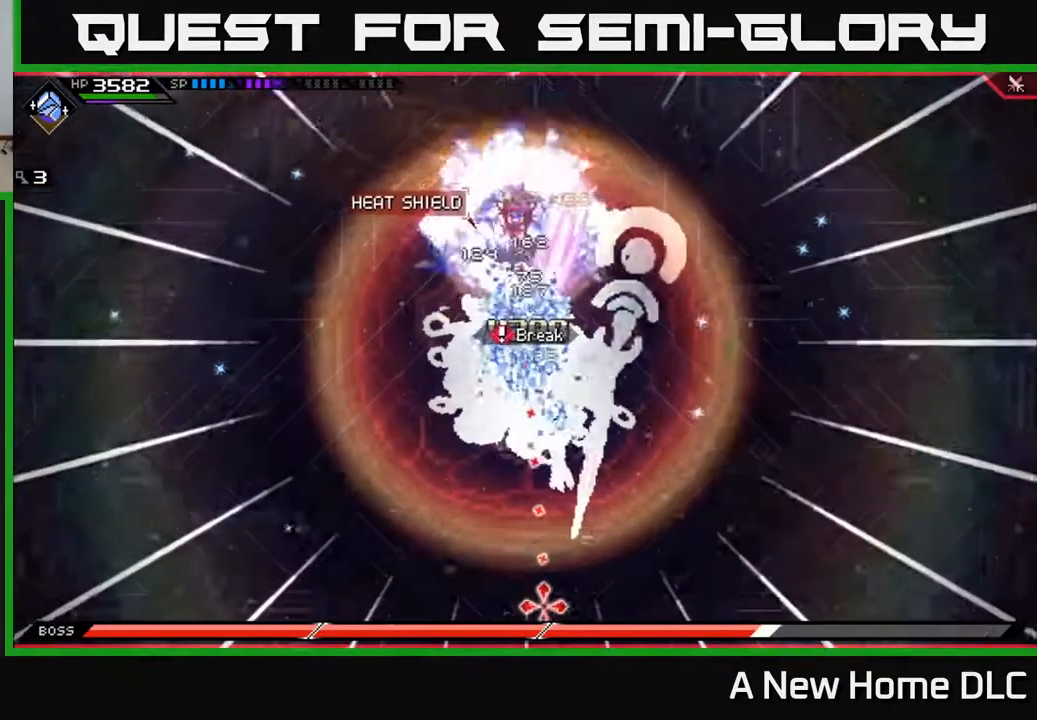
{"buttons": ["X"], "left_stick": "down", "right_stick": "center", "events": [[67, "left_stick", "down"], [133, "L1", "down"], [133, "right_stick", "center"], [200, "L1", "up"], [300, "L1", "down"], [333, "X", "down"], [400, "L1", "up"], [417, "X", "up"], [500, "X", "down"]]}
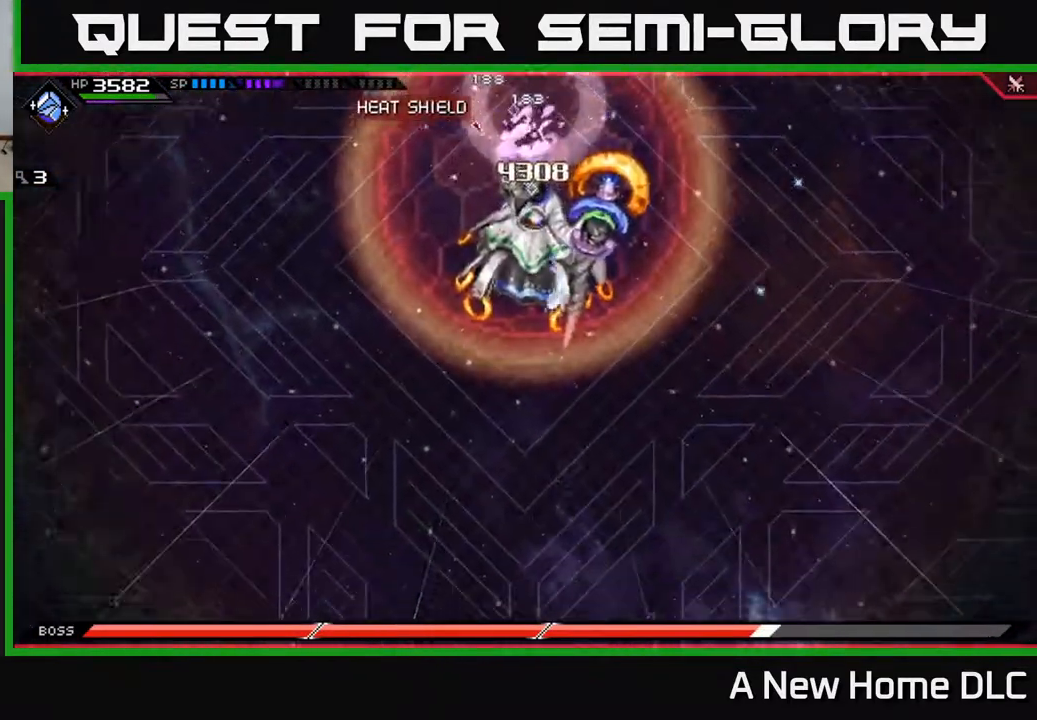
{"buttons": [], "left_stick": "up-right", "right_stick": "center", "events": [[67, "X", "up"], [150, "X", "down"], [233, "X", "up"], [300, "X", "down"], [383, "X", "up"], [450, "left_stick", "up-right"]]}
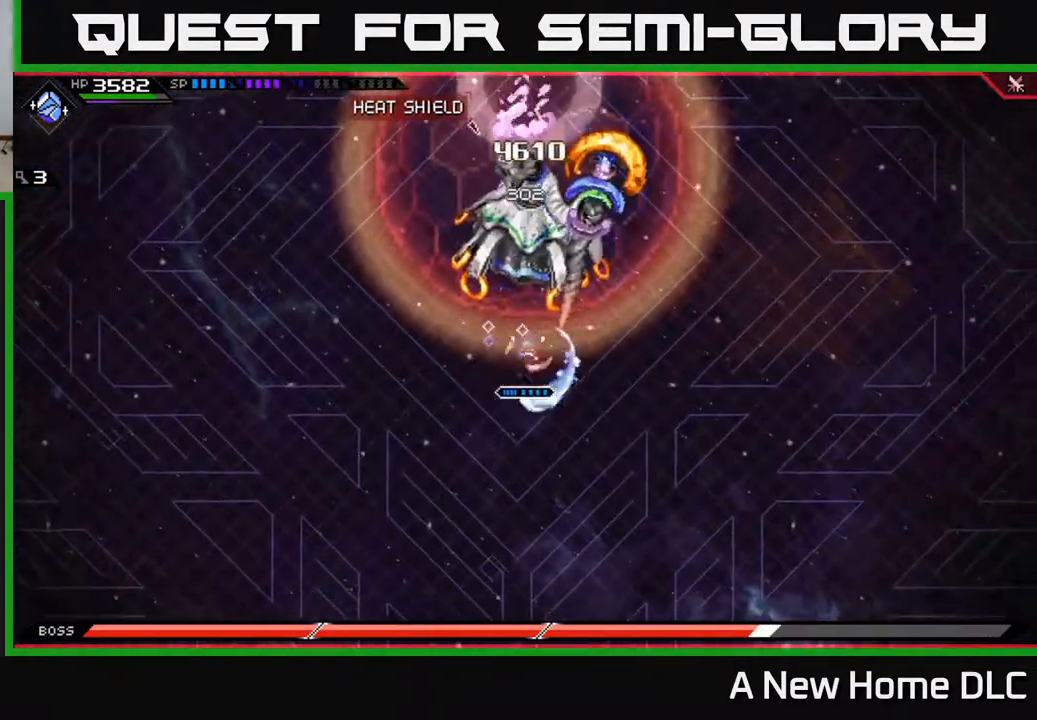
{"buttons": [], "left_stick": "up", "right_stick": "center", "events": [[33, "L1", "down"], [33, "left_stick", "up"], [67, "X", "down"], [167, "X", "up"], [183, "L1", "up"], [250, "X", "down"], [333, "X", "up"], [400, "X", "down"], [483, "X", "up"]]}
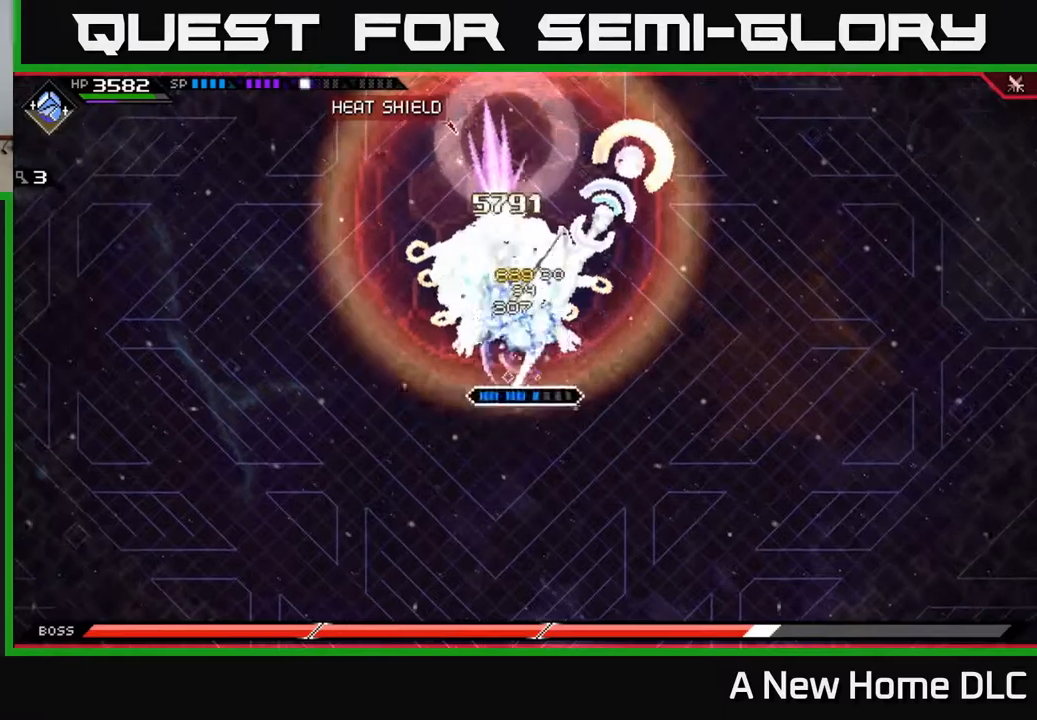
{"buttons": [], "left_stick": "up", "right_stick": "center", "events": [[67, "X", "down"], [150, "X", "up"], [217, "X", "down"], [317, "X", "up"], [383, "X", "down"], [483, "X", "up"]]}
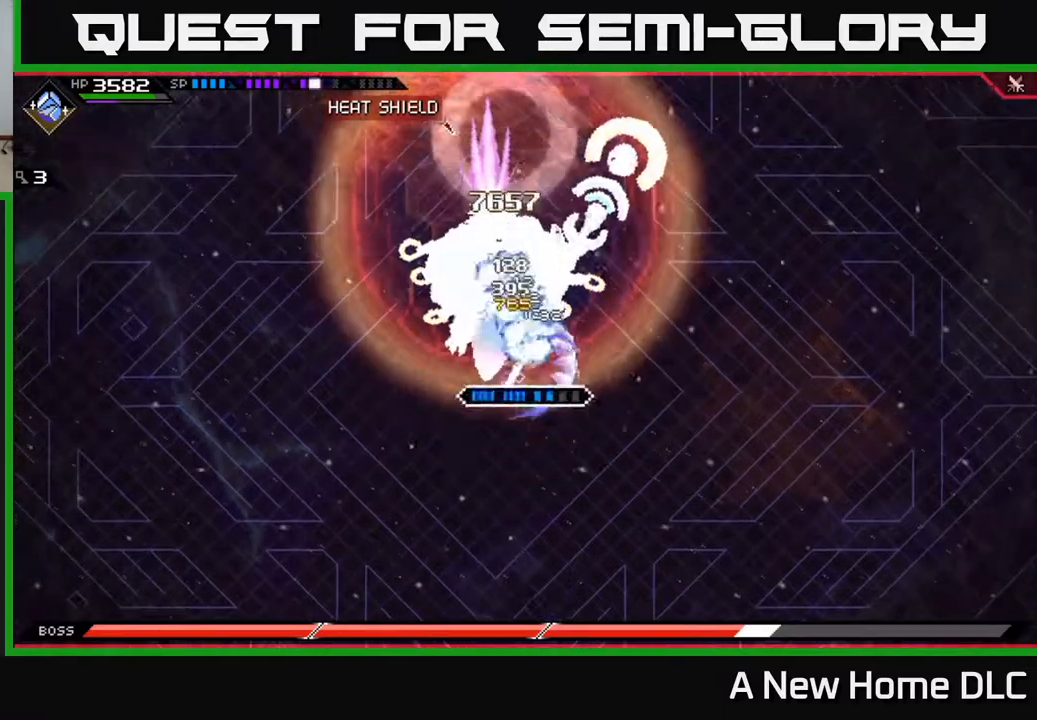
{"buttons": ["R2"], "left_stick": "center", "right_stick": "up", "events": [[50, "X", "down"], [150, "L1", "down"], [183, "X", "up"], [267, "L1", "up"], [317, "R2", "down"], [350, "right_stick", "up"], [383, "left_stick", "center"]]}
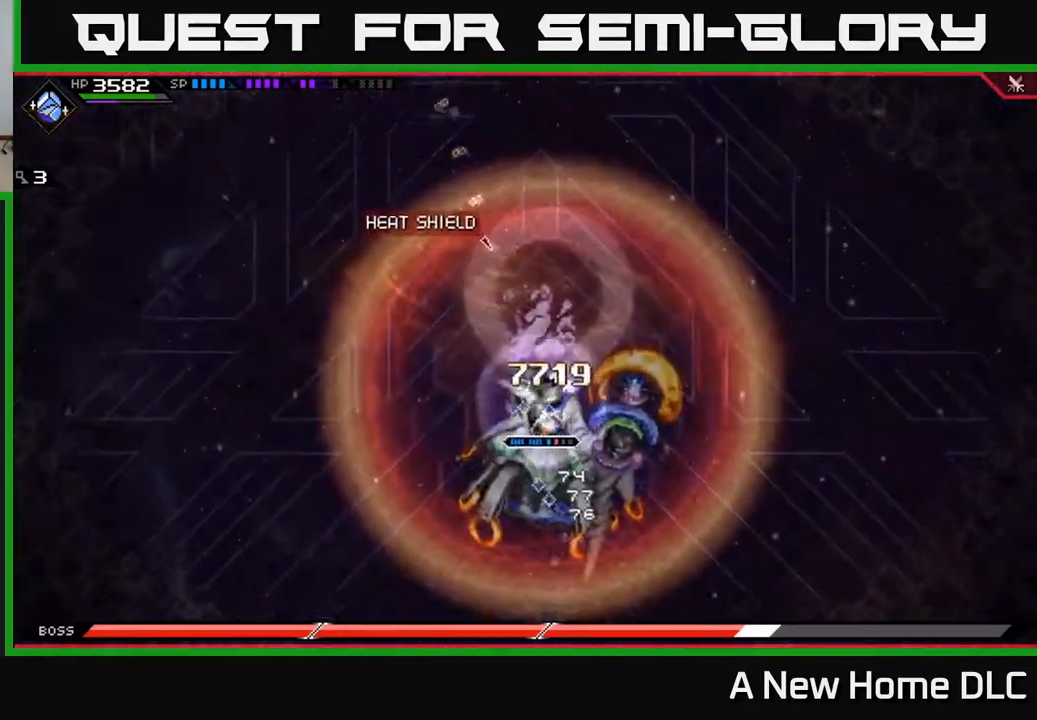
{"buttons": ["R2"], "left_stick": "center", "right_stick": "down", "events": [[167, "left_stick", "down"], [183, "right_stick", "down"], [333, "left_stick", "center"]]}